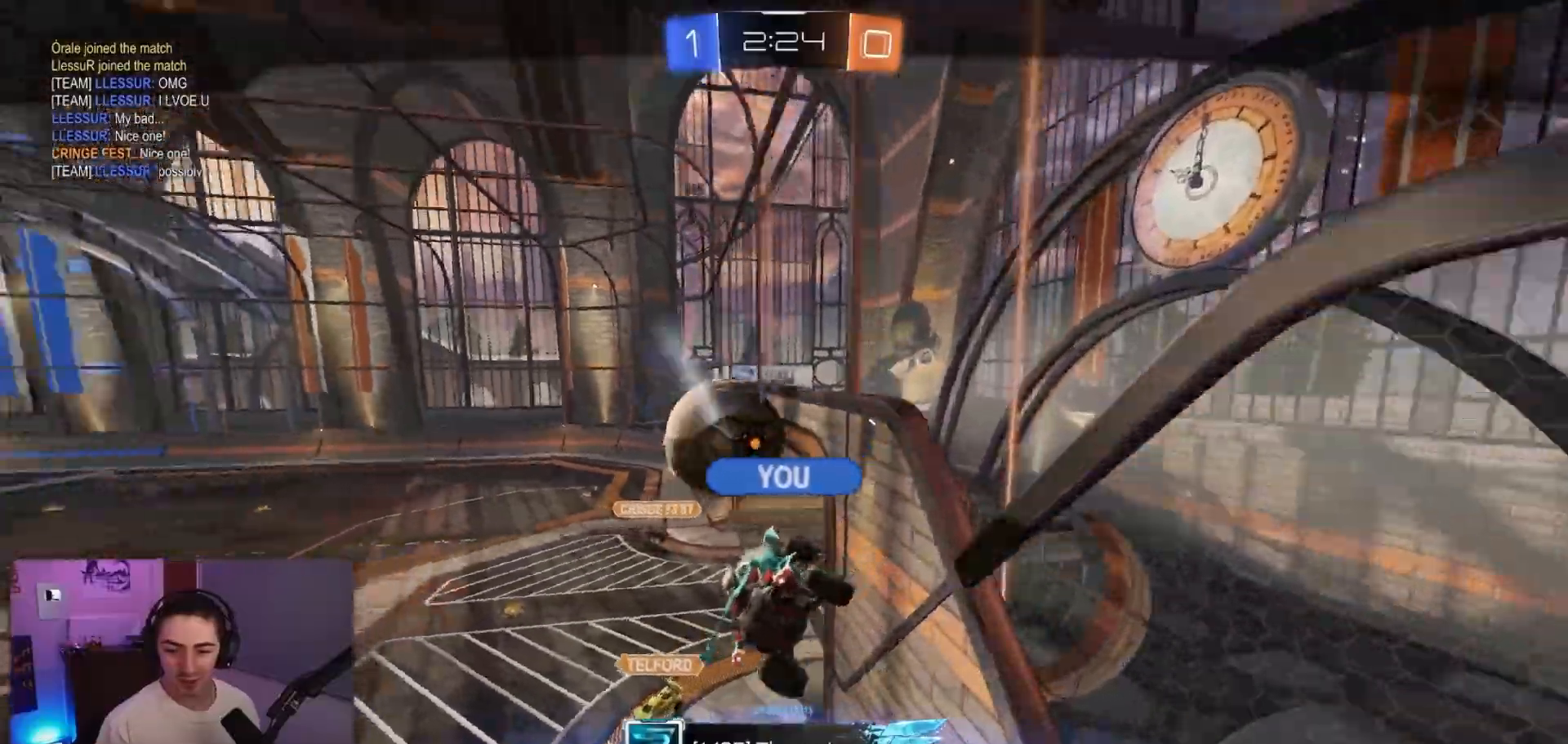
Gameplay with a controller (PlayStation layout); each line is a JSON object with the inputs held at the frame after it. "events" lists button and stick changes between this image and that frame as [ms after this image, input, new state], when the widget could be followed in between. Not read: L3 R3 right_stick.
{"buttons": ["CROSS"], "left_stick": "center", "events": [[383, "CROSS", "down"]]}
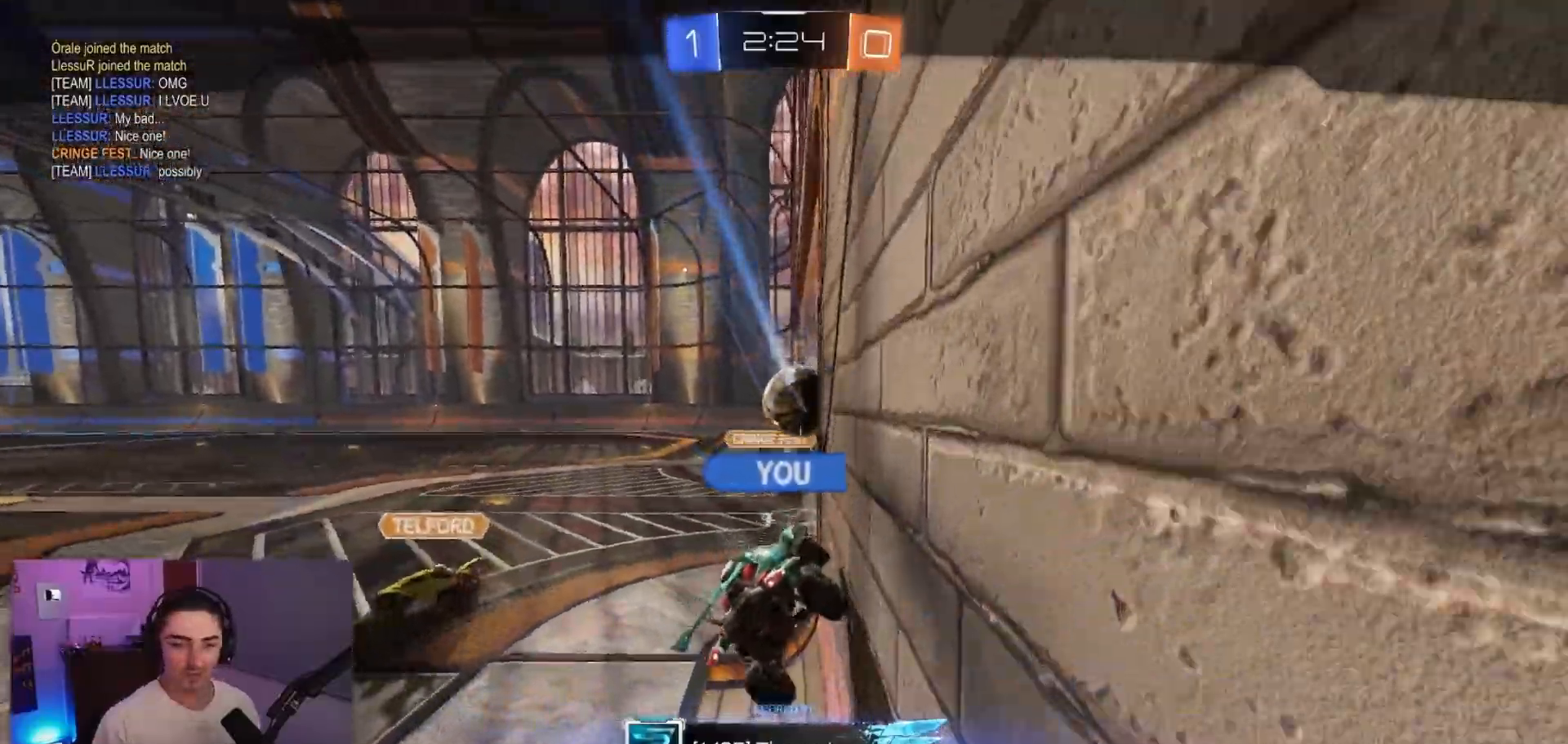
{"buttons": ["CROSS"], "left_stick": "center", "events": [[17, "CROSS", "up"], [67, "CROSS", "down"], [183, "CROSS", "up"], [267, "CROSS", "down"], [383, "CROSS", "up"], [467, "CROSS", "down"]]}
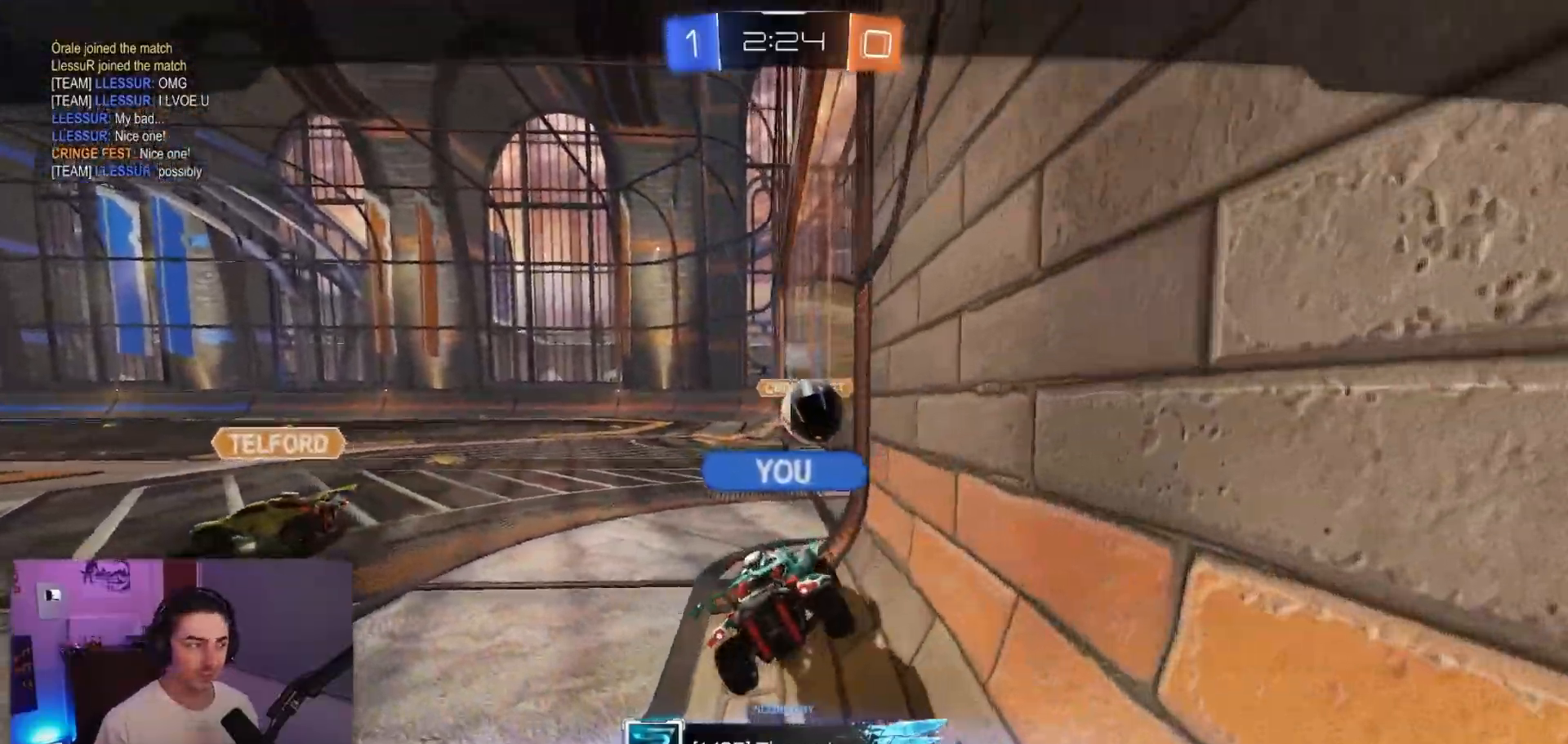
{"buttons": [], "left_stick": "center", "events": [[83, "CROSS", "up"], [183, "CROSS", "down"], [300, "CROSS", "up"], [367, "CROSS", "down"], [500, "CROSS", "up"]]}
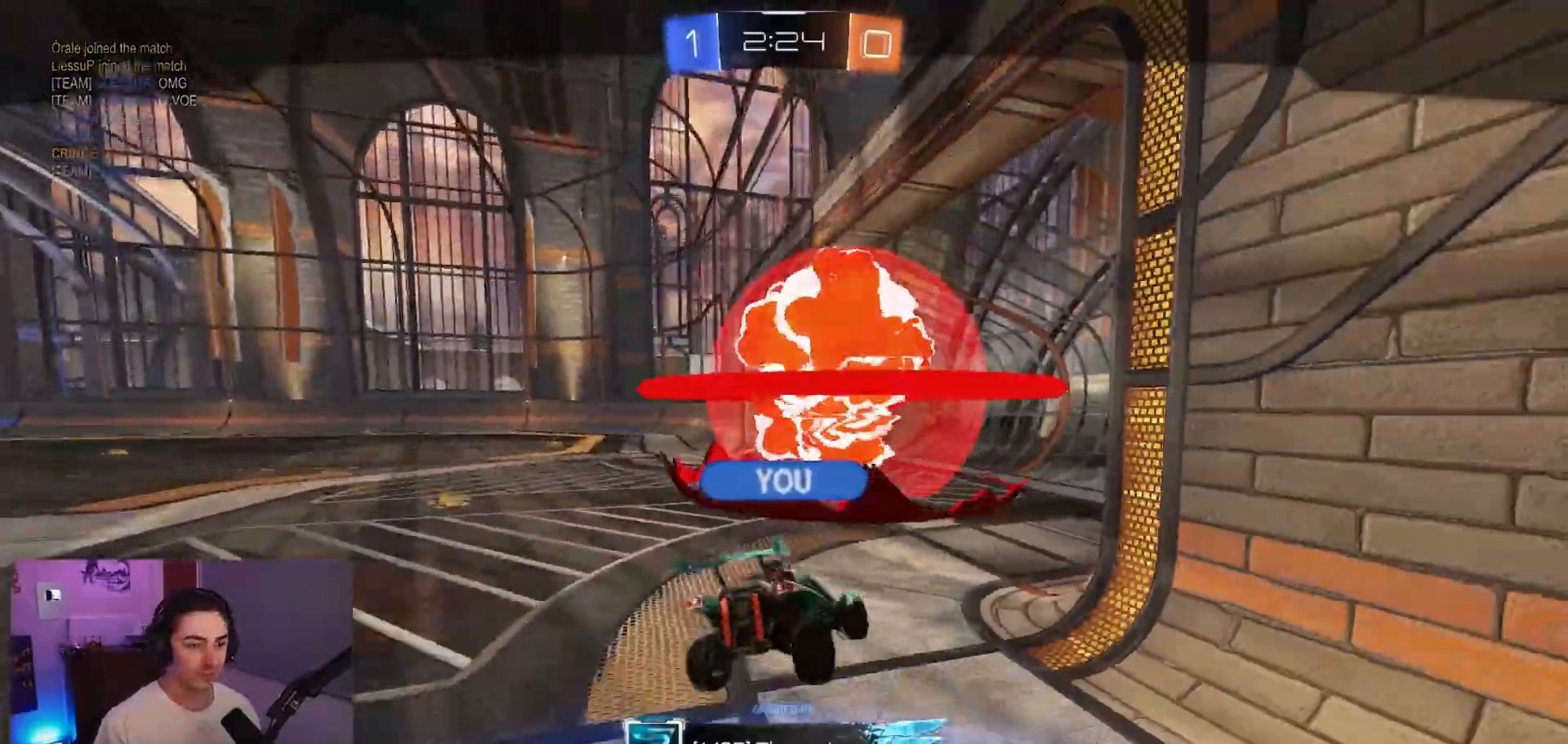
{"buttons": [], "left_stick": "center", "events": [[67, "CROSS", "down"], [200, "CROSS", "up"], [267, "CROSS", "down"], [367, "CROSS", "up"]]}
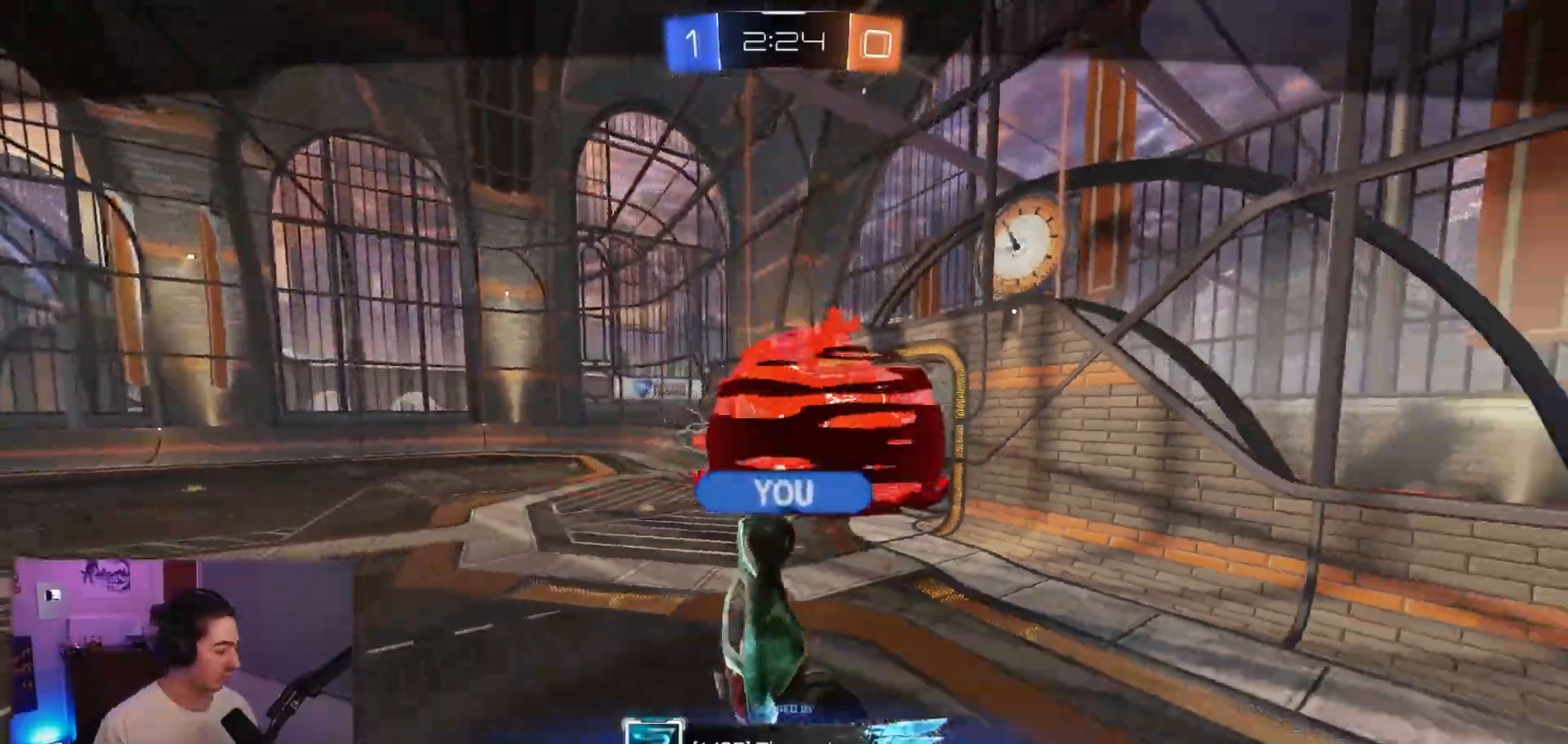
{"buttons": ["R2"], "left_stick": "center", "events": [[183, "R2", "down"], [183, "left_stick", "right"], [300, "left_stick", "center"], [317, "TRIANGLE", "down"], [383, "TRIANGLE", "up"]]}
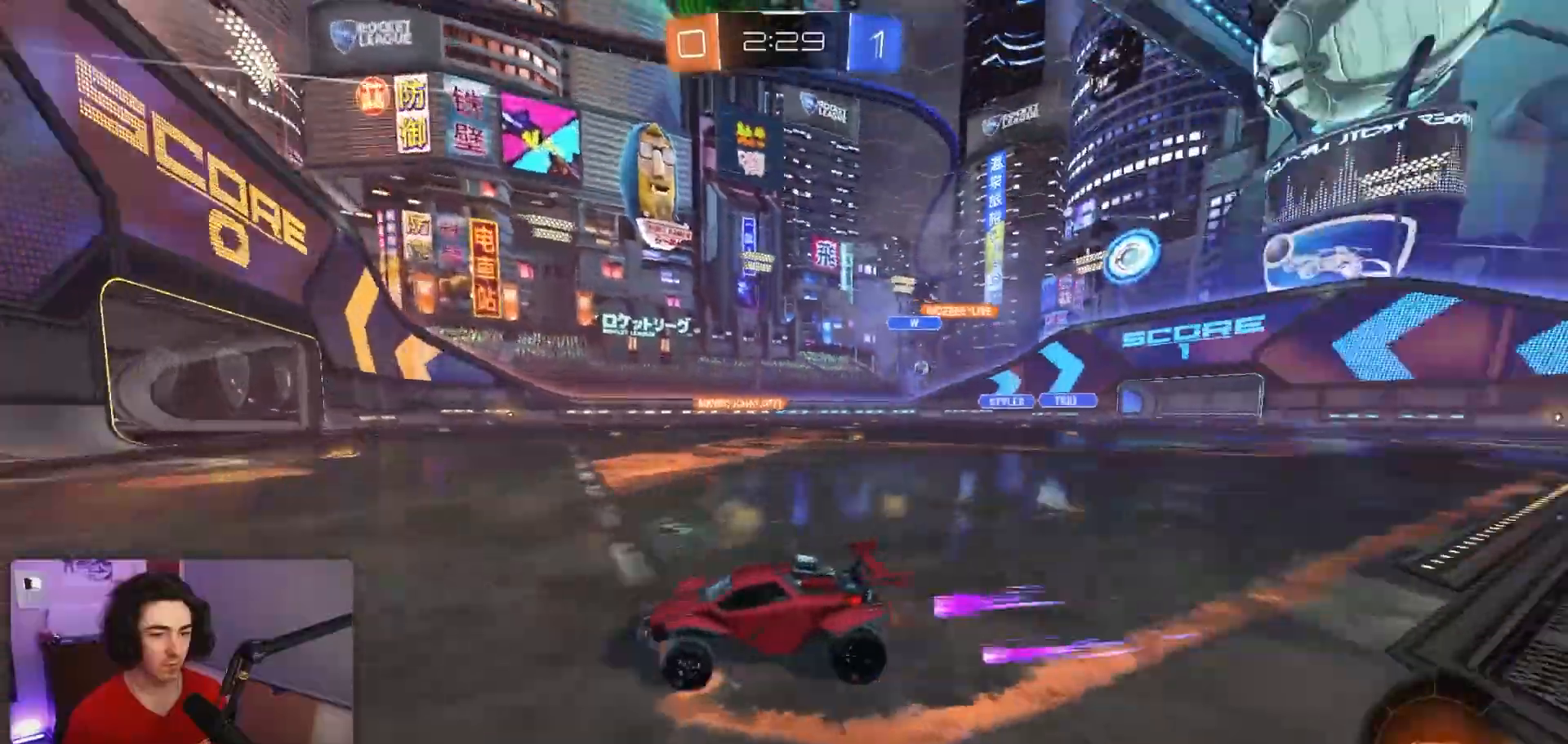
{"buttons": ["R2"], "left_stick": "right", "events": [[67, "left_stick", "right"], [133, "L1", "down"], [267, "L1", "up"]]}
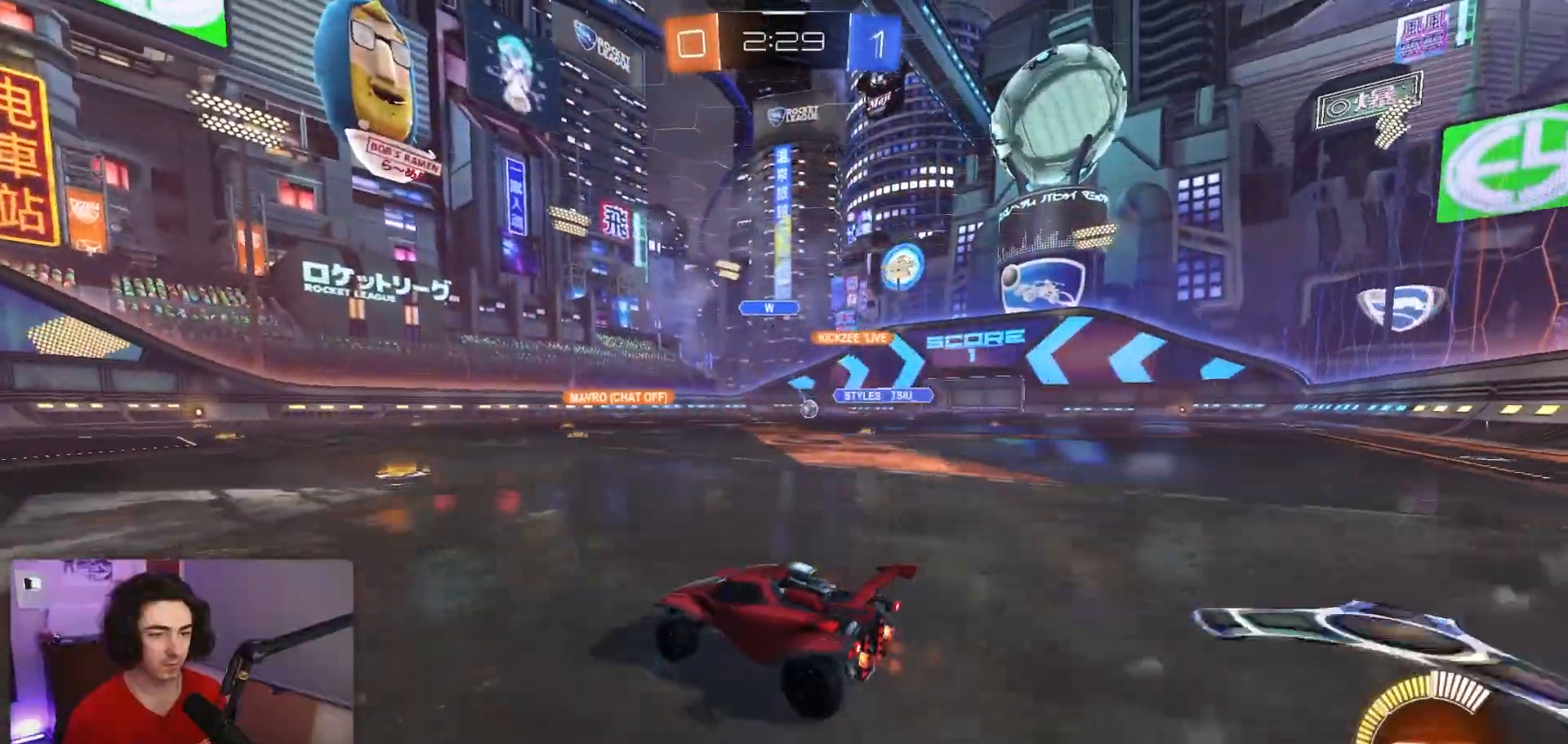
{"buttons": ["R2"], "left_stick": "right", "events": [[100, "R2", "up"], [117, "L2", "down"], [283, "L2", "up"], [333, "R2", "down"]]}
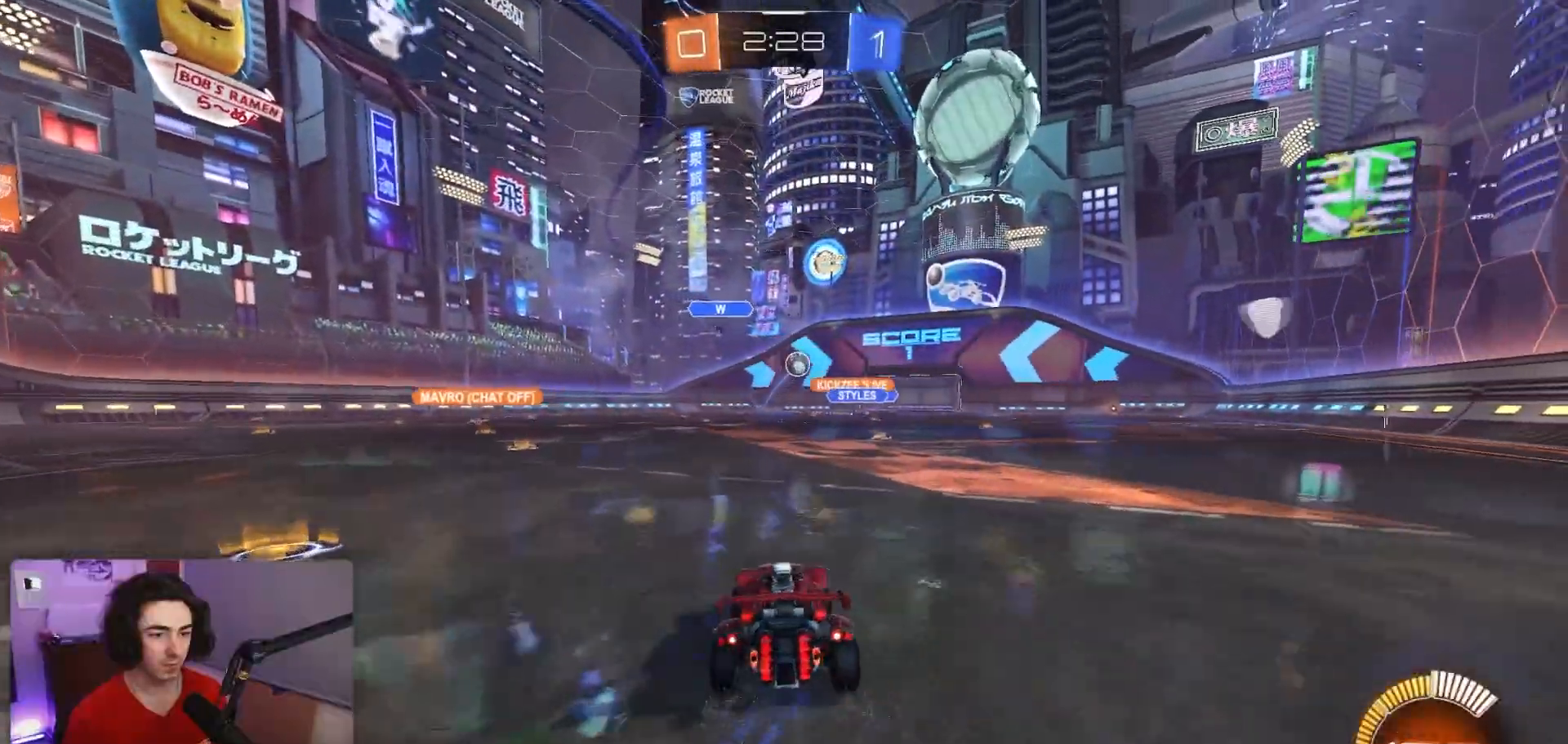
{"buttons": ["CROSS", "SQUARE", "R1", "R2"], "left_stick": "down", "events": [[50, "R1", "down"], [167, "left_stick", "center"], [250, "CROSS", "down"], [250, "left_stick", "down"], [367, "CROSS", "up"], [367, "R1", "up"], [417, "CROSS", "down"], [483, "SQUARE", "down"], [500, "R1", "down"]]}
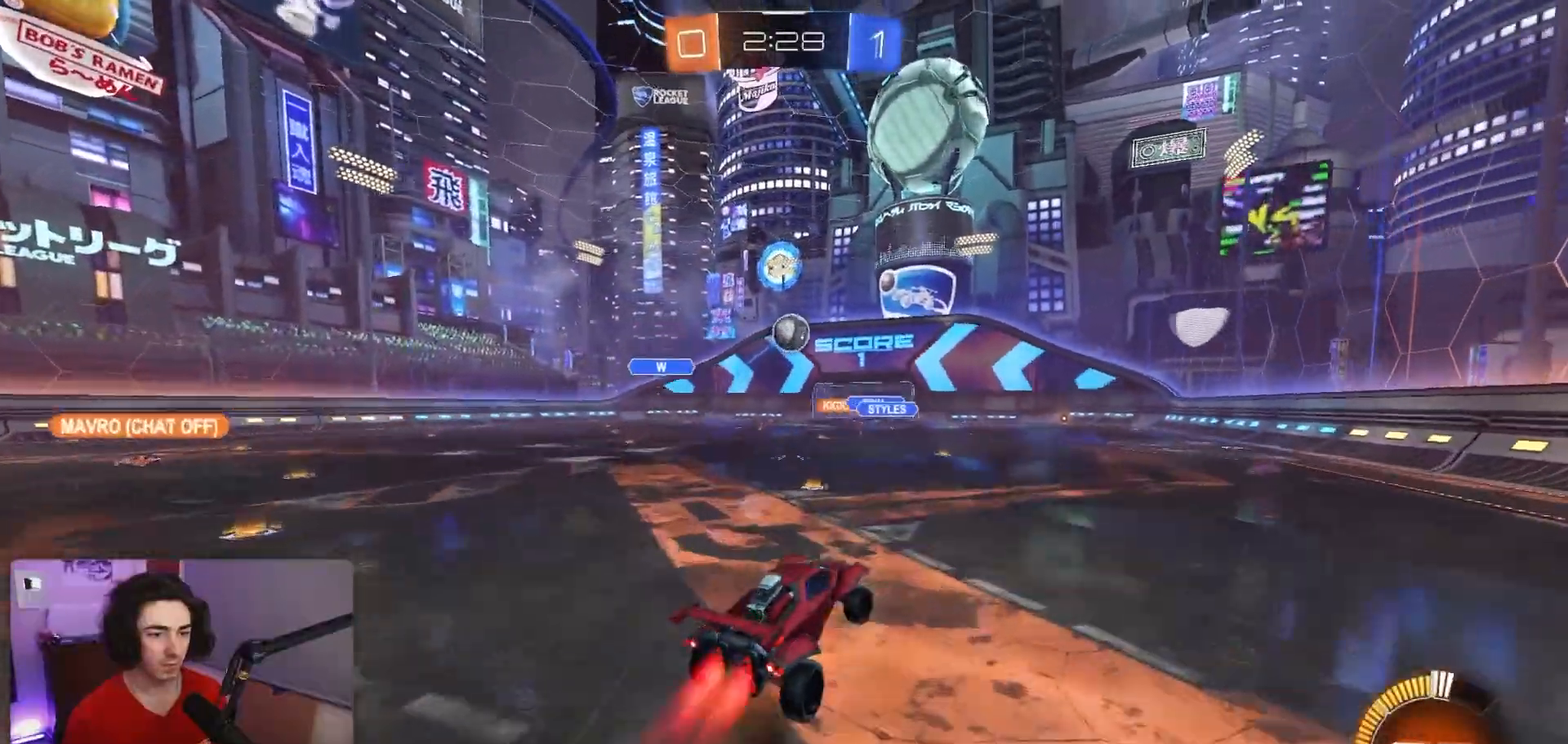
{"buttons": ["SQUARE", "R1", "R2"], "left_stick": "down", "events": [[67, "CROSS", "up"], [83, "left_stick", "up-right"], [300, "left_stick", "down-left"], [500, "left_stick", "down"]]}
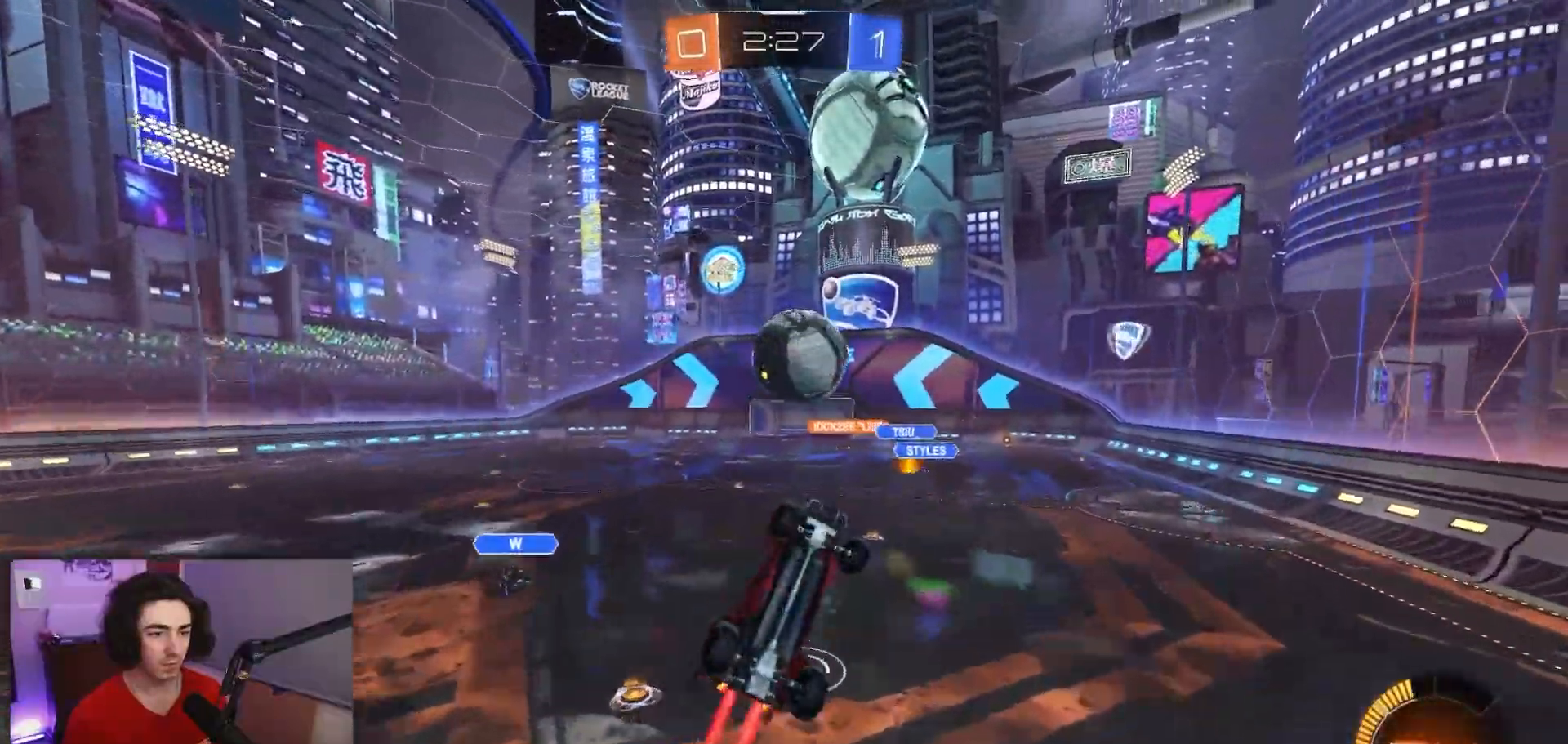
{"buttons": ["SQUARE", "R2"], "left_stick": "down-left", "events": [[200, "left_stick", "up-left"], [467, "R1", "up"], [500, "left_stick", "down-left"]]}
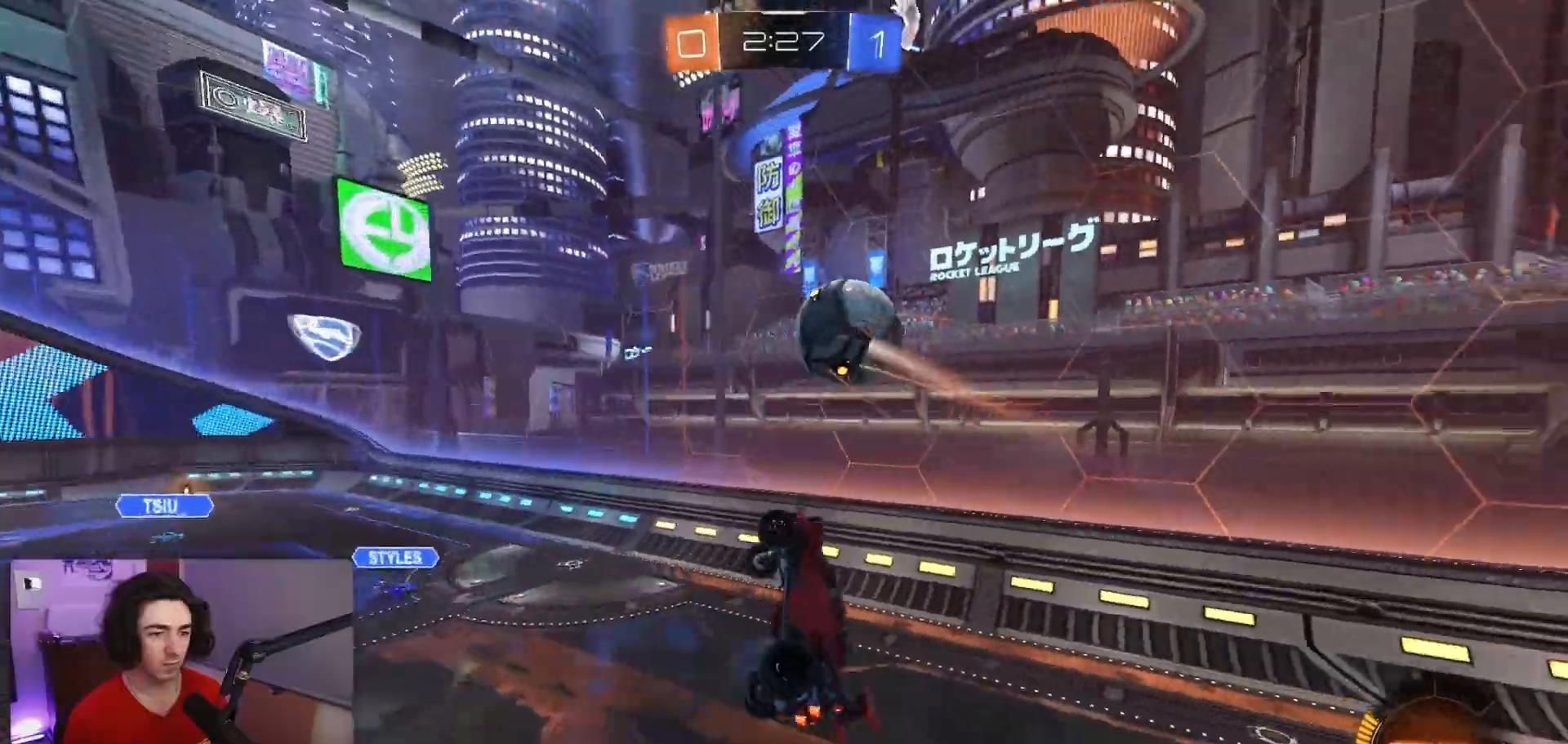
{"buttons": ["SQUARE", "R1", "R2"], "left_stick": "up-left", "events": [[167, "left_stick", "right"], [200, "R1", "down"], [283, "left_stick", "up-right"], [467, "left_stick", "up-left"]]}
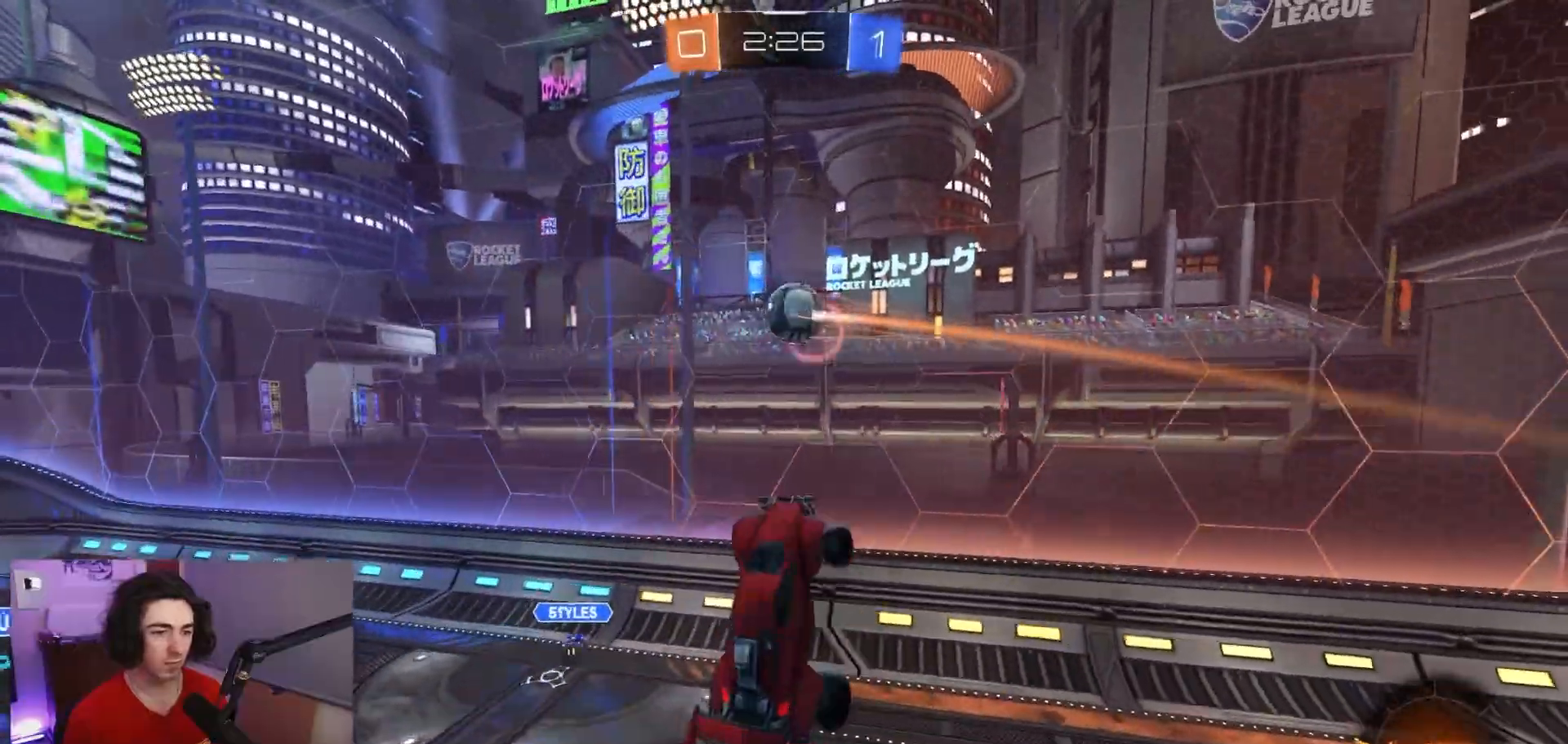
{"buttons": ["SQUARE", "R2"], "left_stick": "down-left", "events": [[33, "left_stick", "left"], [250, "left_stick", "up"], [317, "R1", "up"], [367, "left_stick", "left"], [483, "left_stick", "down-left"]]}
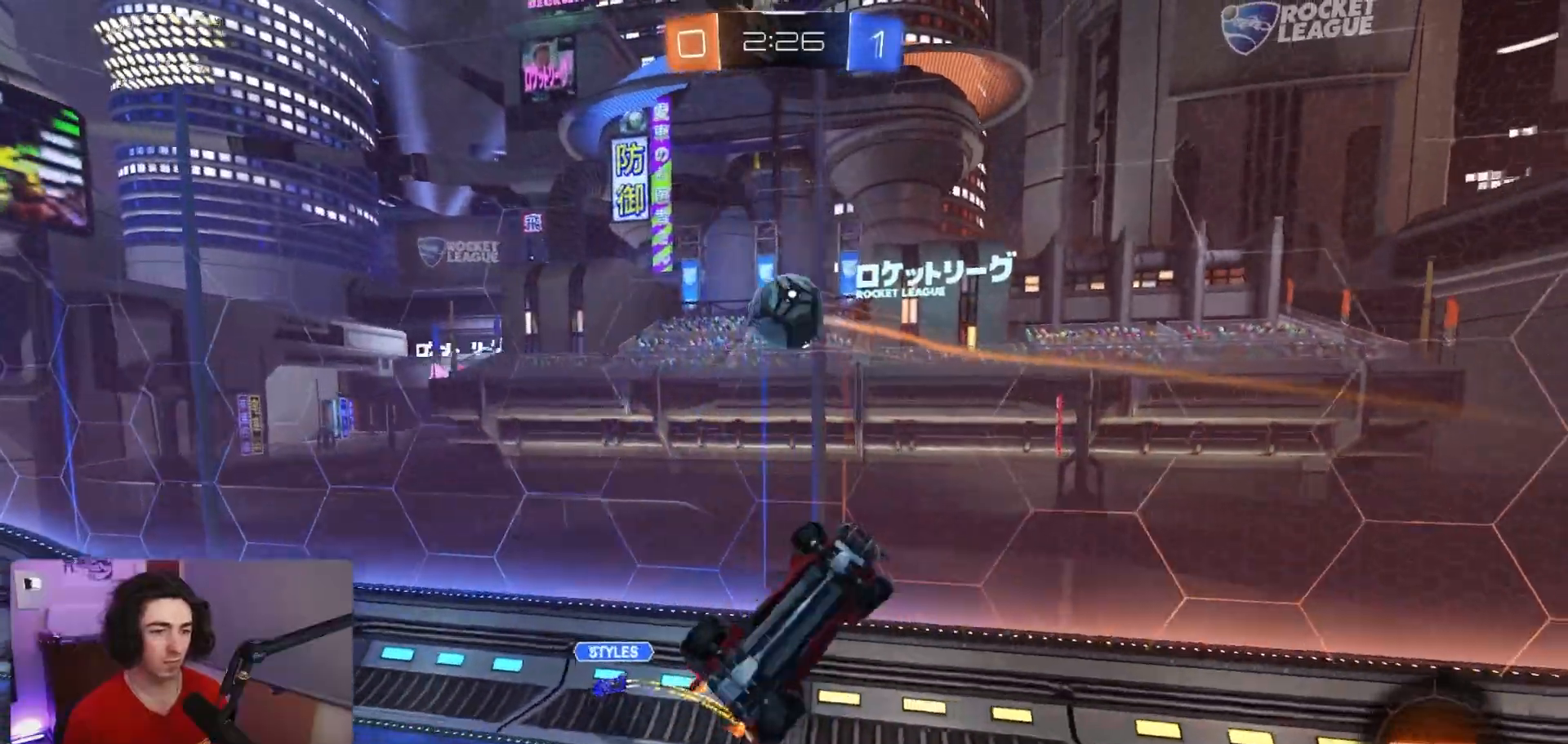
{"buttons": ["R1", "R2"], "left_stick": "down-left", "events": [[100, "left_stick", "center"], [200, "R1", "down"], [200, "SQUARE", "up"], [200, "left_stick", "left"], [350, "R1", "up"], [450, "R1", "down"], [467, "left_stick", "down-left"]]}
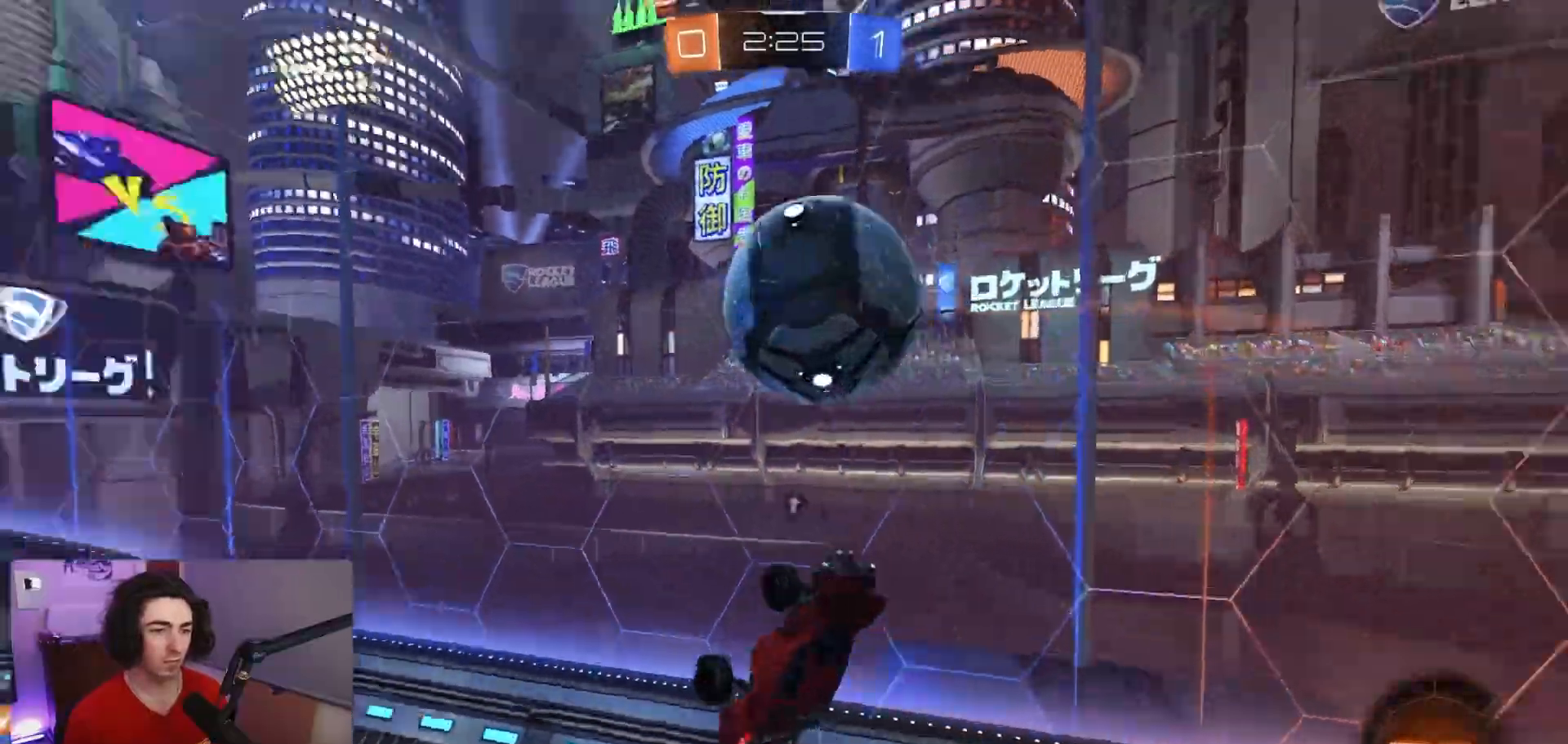
{"buttons": ["R2"], "left_stick": "down-left", "events": [[33, "TRIANGLE", "down"], [33, "left_stick", "center"], [83, "left_stick", "up"], [333, "TRIANGLE", "up"], [367, "left_stick", "left"], [433, "left_stick", "down-left"], [483, "R1", "up"]]}
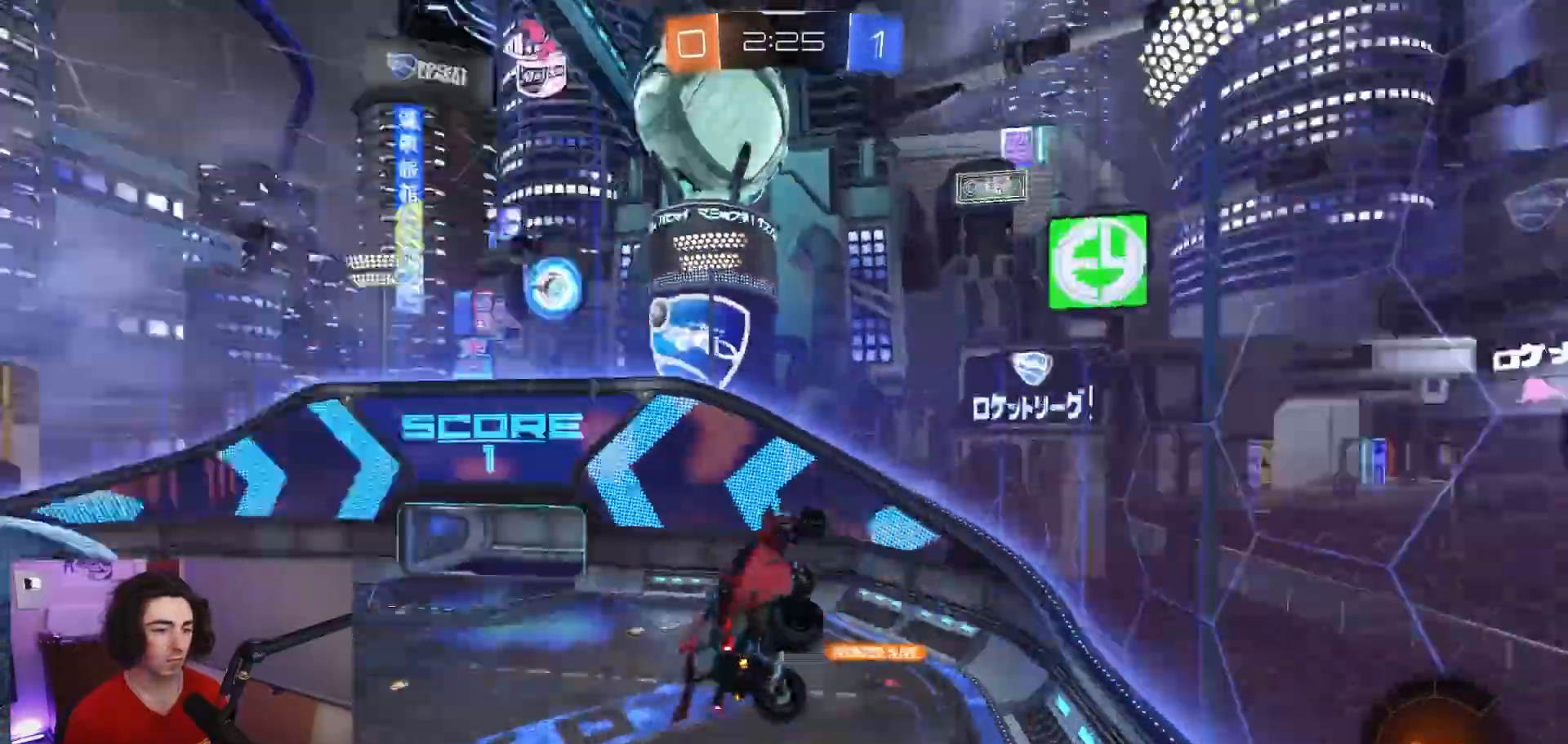
{"buttons": ["R2"], "left_stick": "center", "events": [[17, "TRIANGLE", "down"], [167, "L1", "down"], [200, "TRIANGLE", "up"], [217, "left_stick", "right"], [333, "L1", "up"], [400, "left_stick", "center"]]}
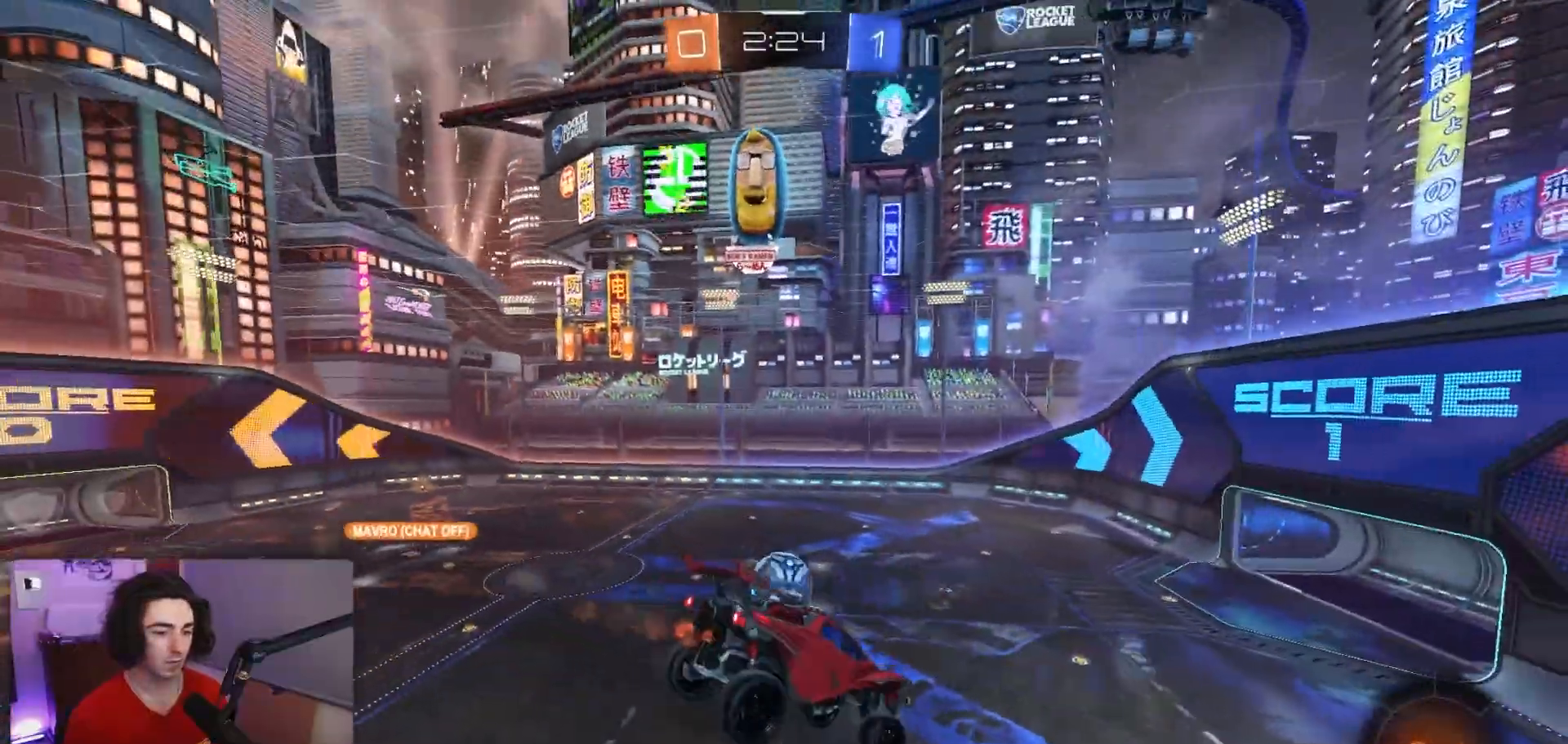
{"buttons": ["R2"], "left_stick": "right", "events": [[217, "left_stick", "left"], [233, "L1", "down"], [367, "L1", "up"], [367, "left_stick", "center"], [467, "left_stick", "right"]]}
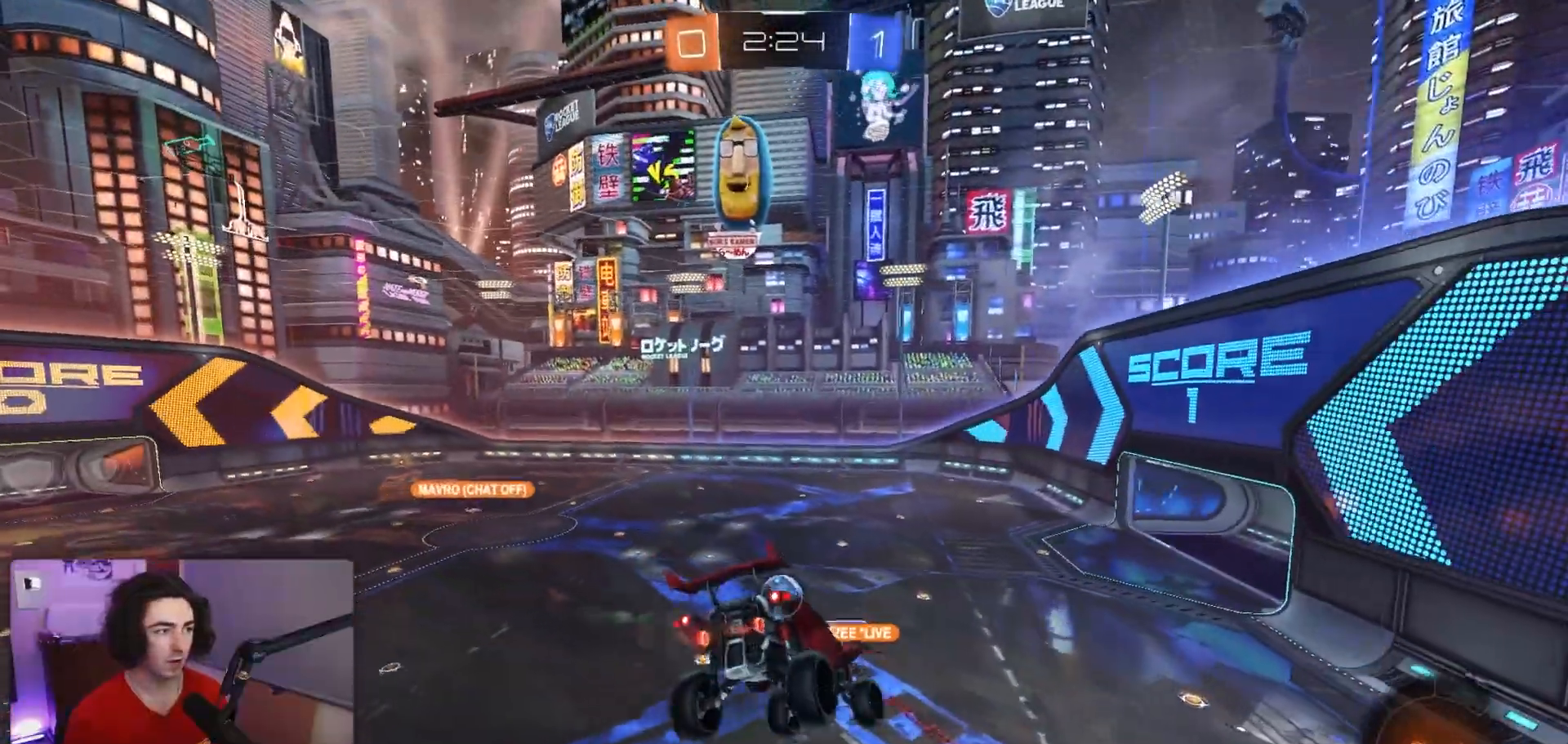
{"buttons": ["R2"], "left_stick": "center", "events": [[83, "left_stick", "center"], [250, "left_stick", "right"], [367, "left_stick", "center"]]}
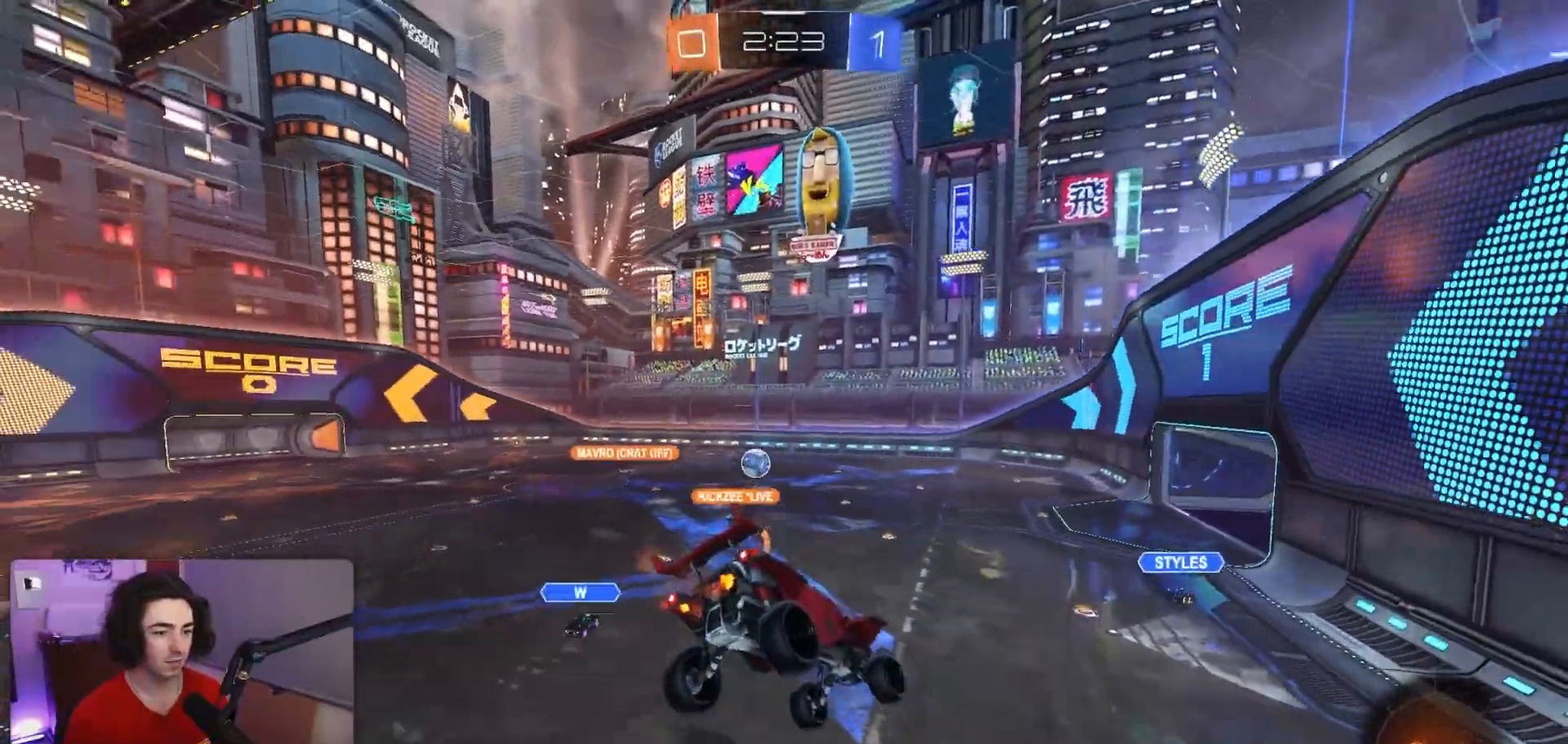
{"buttons": ["R2"], "left_stick": "left", "events": [[200, "left_stick", "left"]]}
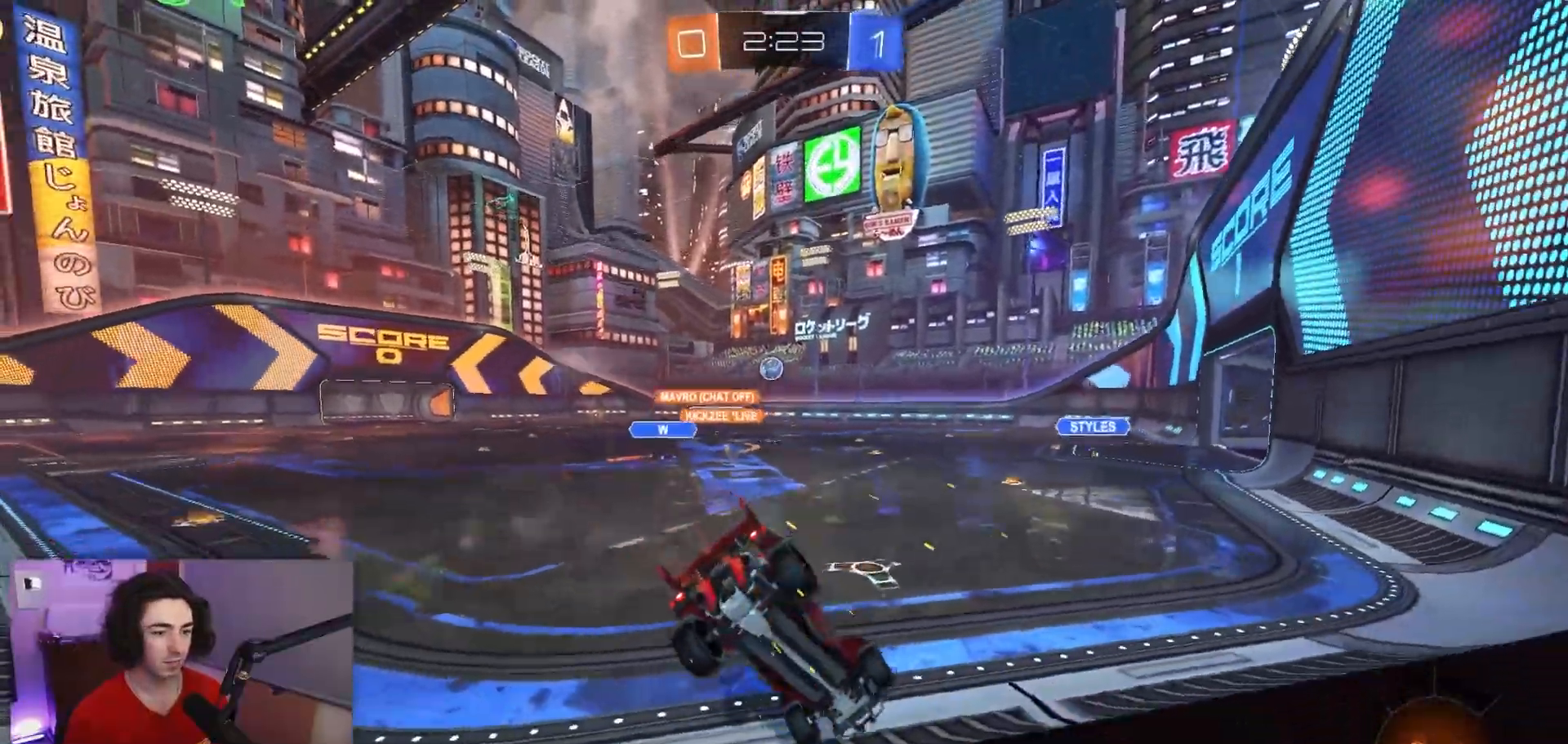
{"buttons": ["R2"], "left_stick": "right", "events": [[133, "left_stick", "center"], [200, "left_stick", "left"], [317, "left_stick", "center"], [367, "left_stick", "right"]]}
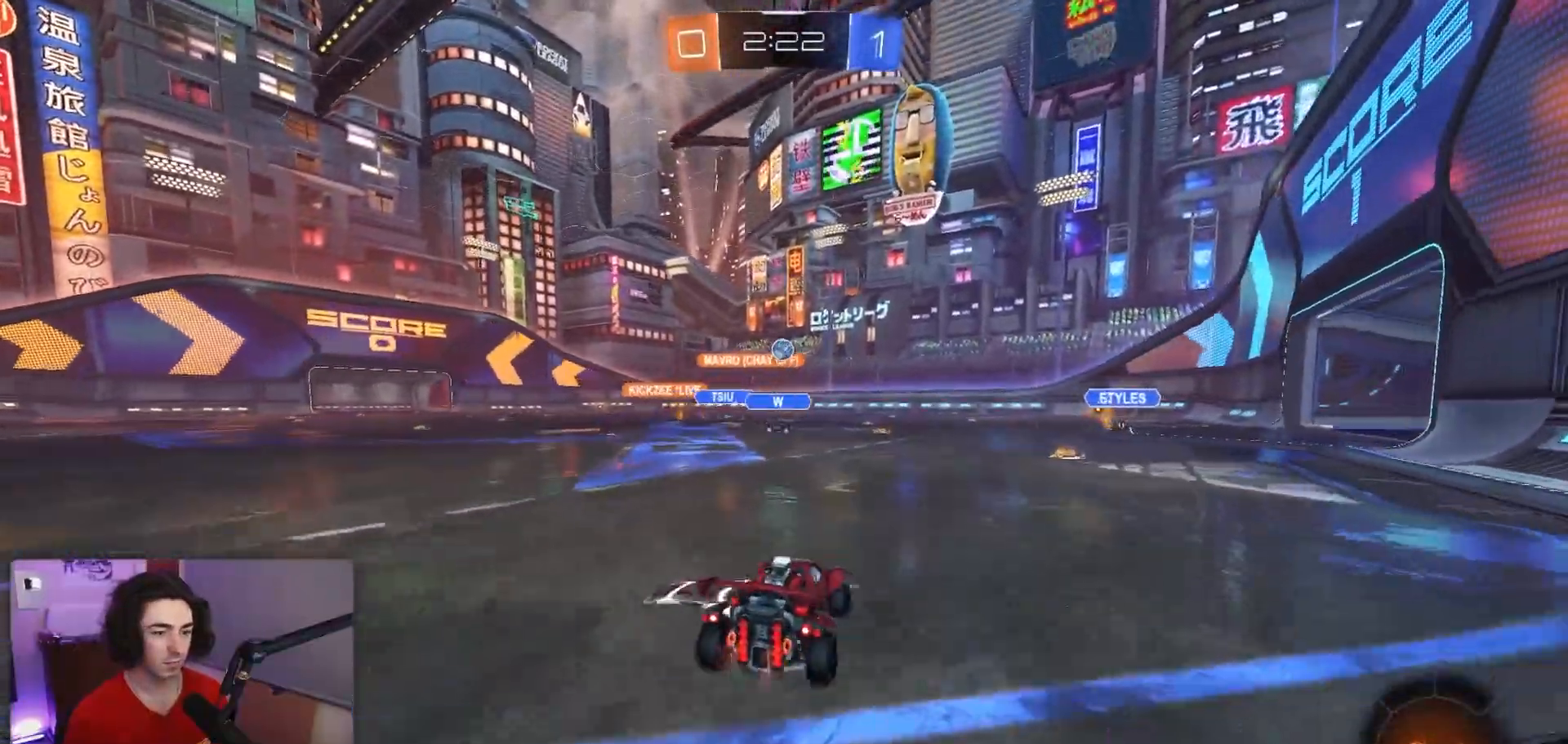
{"buttons": ["R2"], "left_stick": "center", "events": [[100, "left_stick", "center"], [250, "left_stick", "right"], [433, "left_stick", "center"]]}
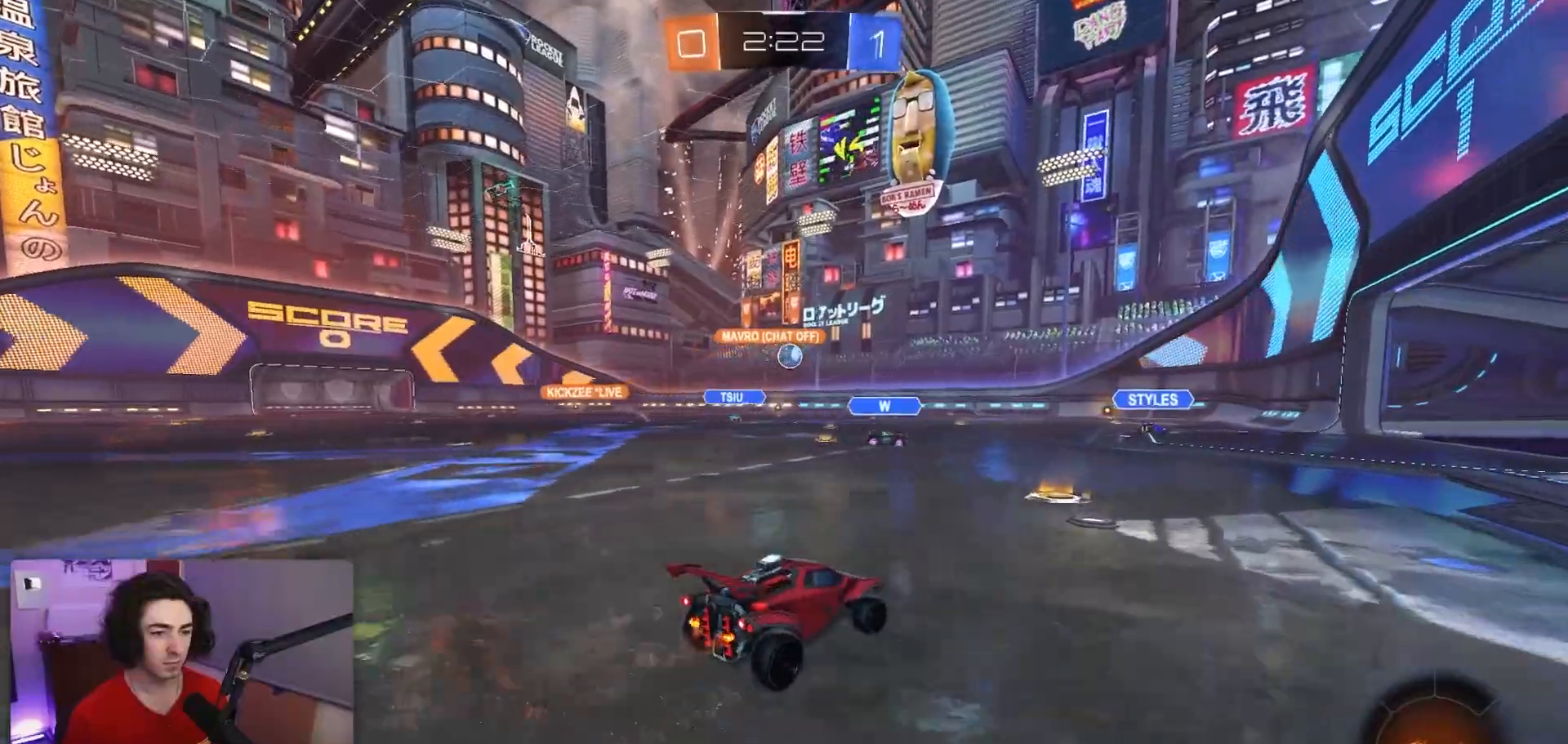
{"buttons": ["L2", "R1", "R2"], "left_stick": "center"}
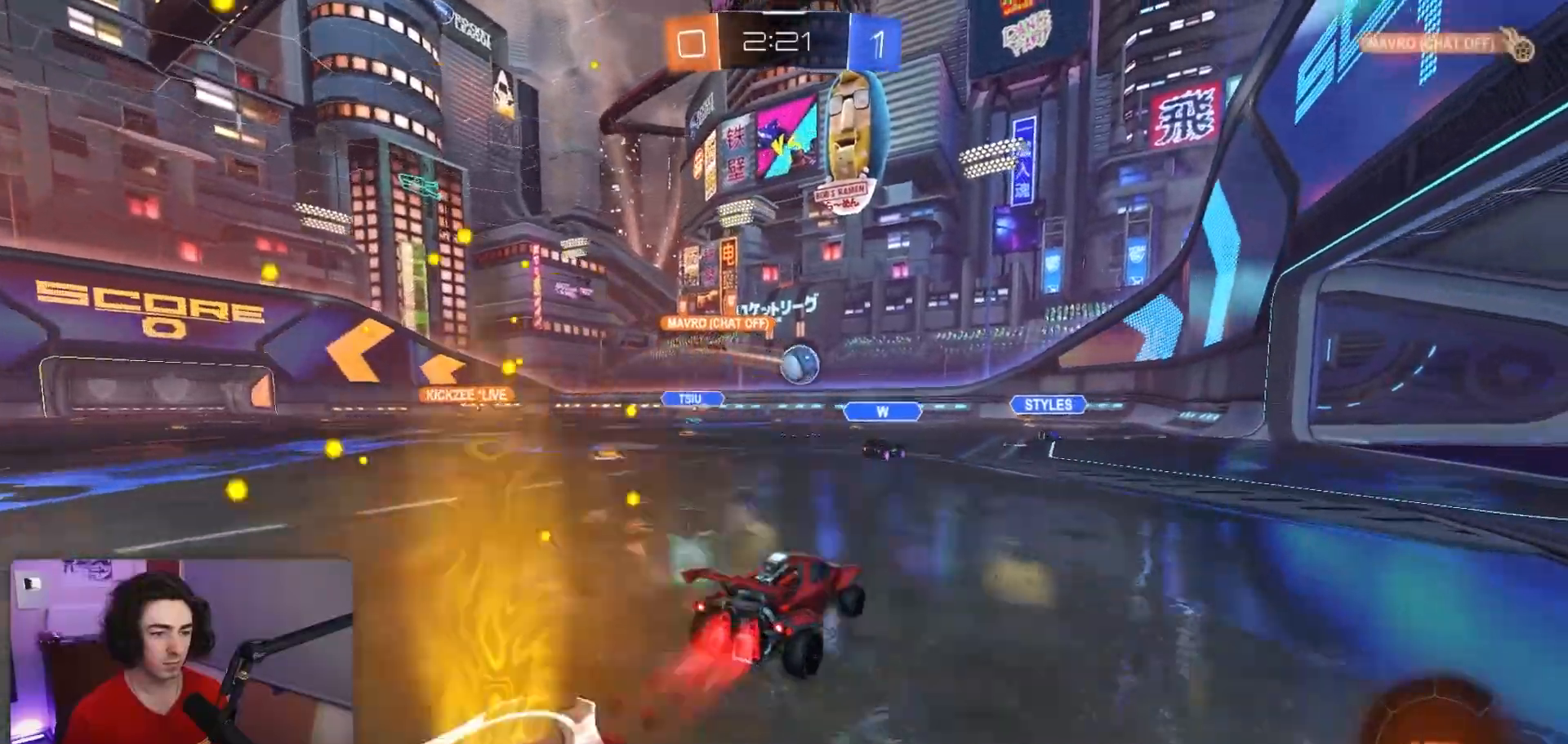
{"buttons": ["TRIANGLE", "R1", "R2"], "left_stick": "center"}
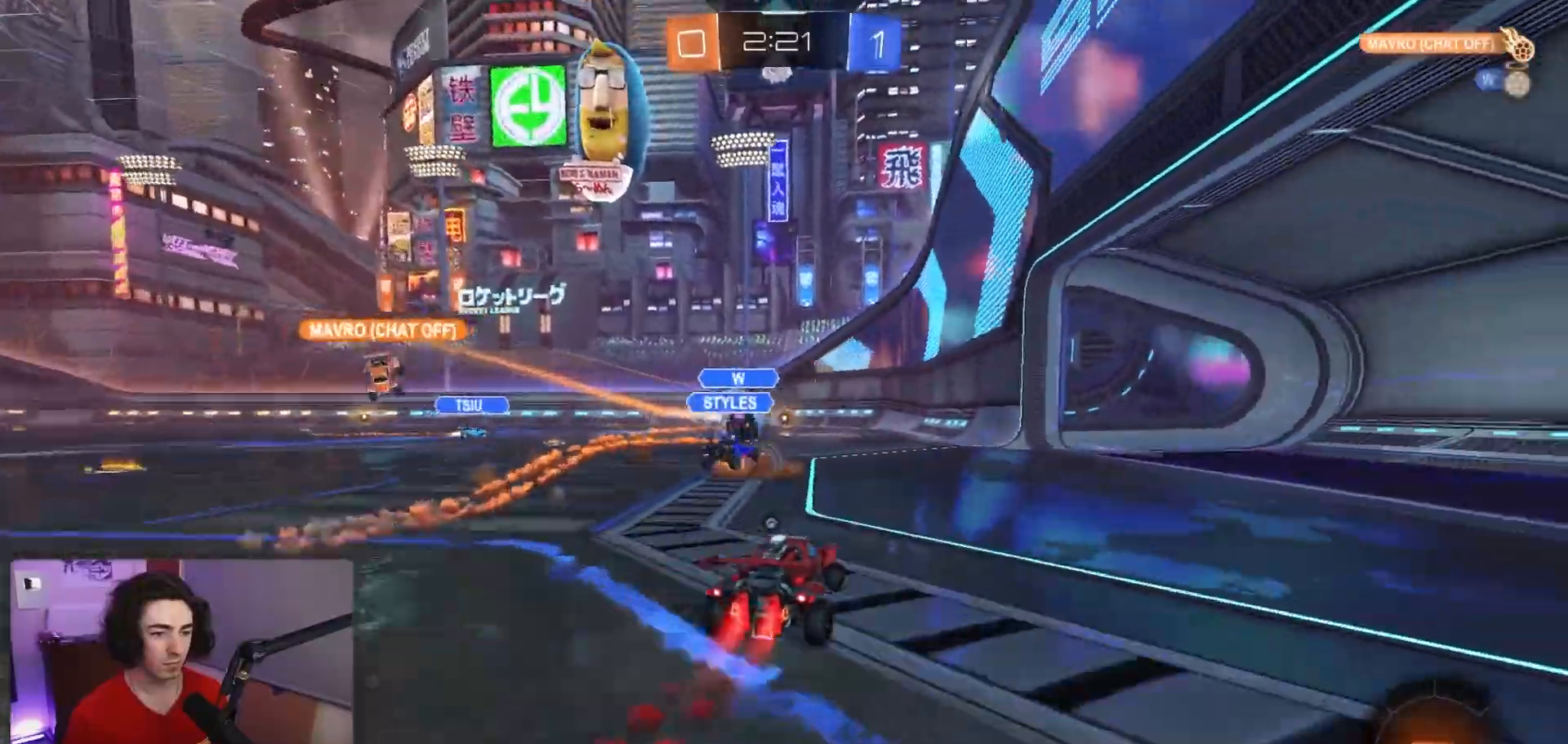
{"buttons": ["R1", "R2"], "left_stick": "center", "events": [[17, "left_stick", "left"], [67, "TRIANGLE", "up"], [300, "left_stick", "right"], [467, "left_stick", "center"]]}
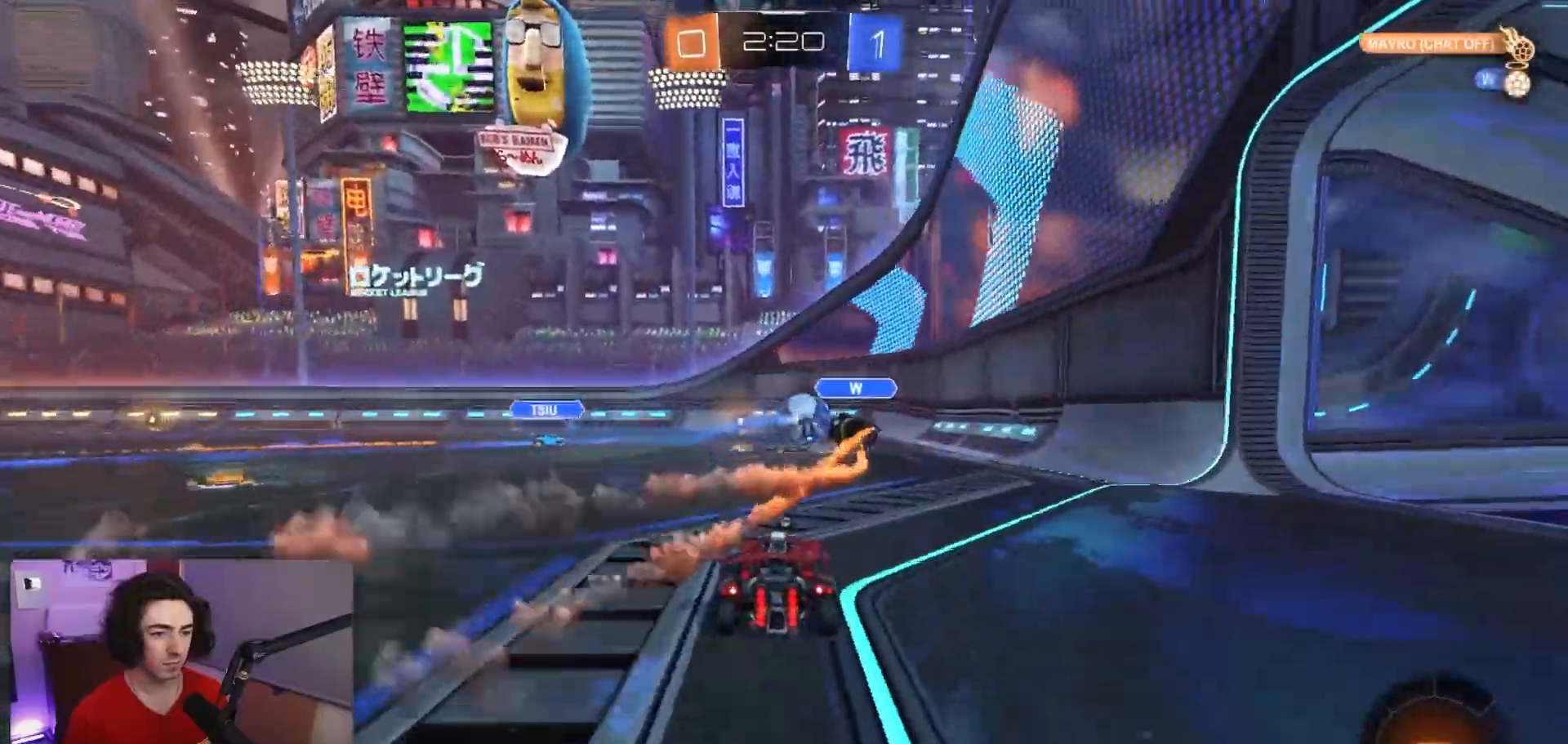
{"buttons": ["R2"], "left_stick": "left", "events": [[33, "R1", "up"], [50, "left_stick", "left"], [150, "left_stick", "center"], [200, "R1", "down"], [400, "R1", "up"], [483, "left_stick", "left"]]}
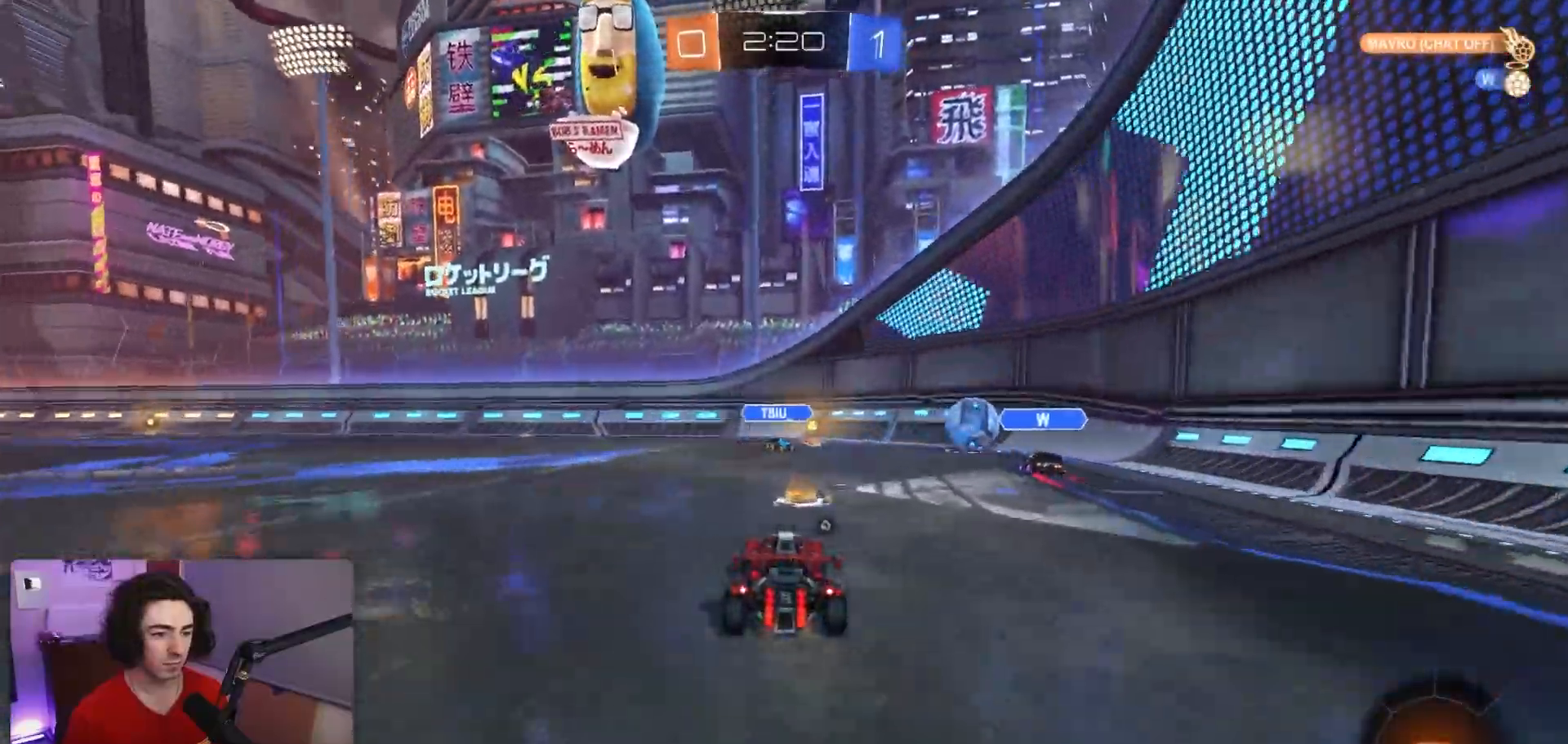
{"buttons": ["CROSS", "L1", "R1", "R2"], "left_stick": "up-left", "events": [[400, "left_stick", "up-left"], [433, "R1", "down"], [467, "CROSS", "down"], [483, "L1", "down"]]}
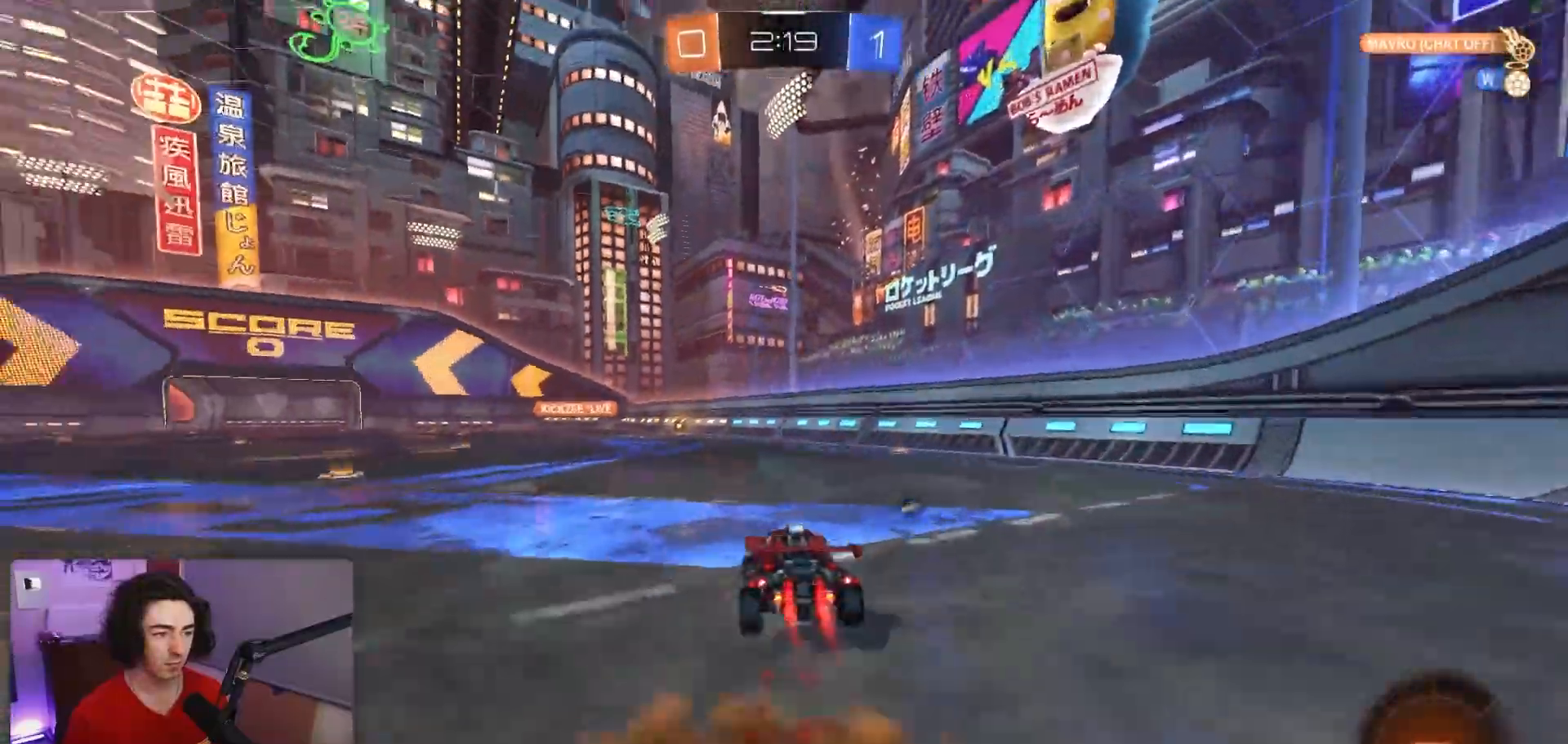
{"buttons": ["L1", "R2"], "left_stick": "down-left", "events": [[50, "CROSS", "up"], [100, "CROSS", "down"], [117, "left_stick", "down"], [250, "CROSS", "up"], [267, "left_stick", "down-left"], [417, "R1", "up"]]}